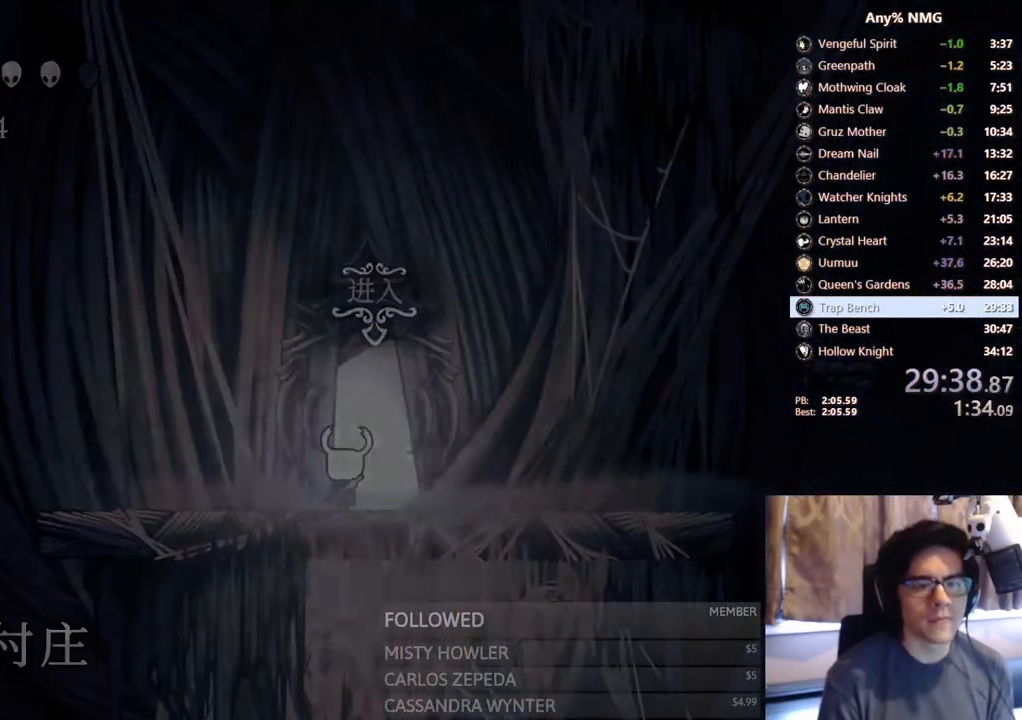
Gameplay with a controller (Xbox layout); each line is a JSON object with the inputs held at the frame after it. "events" lists button and stick changes between this image and that frame as [ms after this image, input, new state], when the widget could be followed in between. Not read: HOME R3 SHARE.
{"buttons": [], "left_stick": "center", "right_stick": "center", "events": [[117, "DPAD_UP", "up"]]}
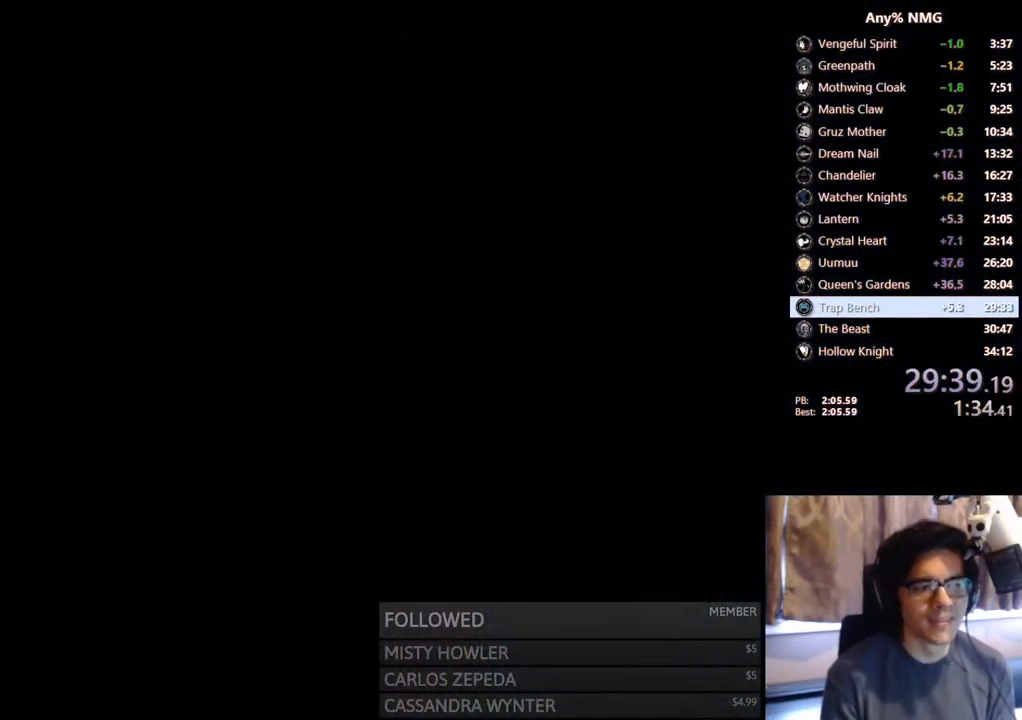
{"buttons": [], "left_stick": "center", "right_stick": "center", "events": []}
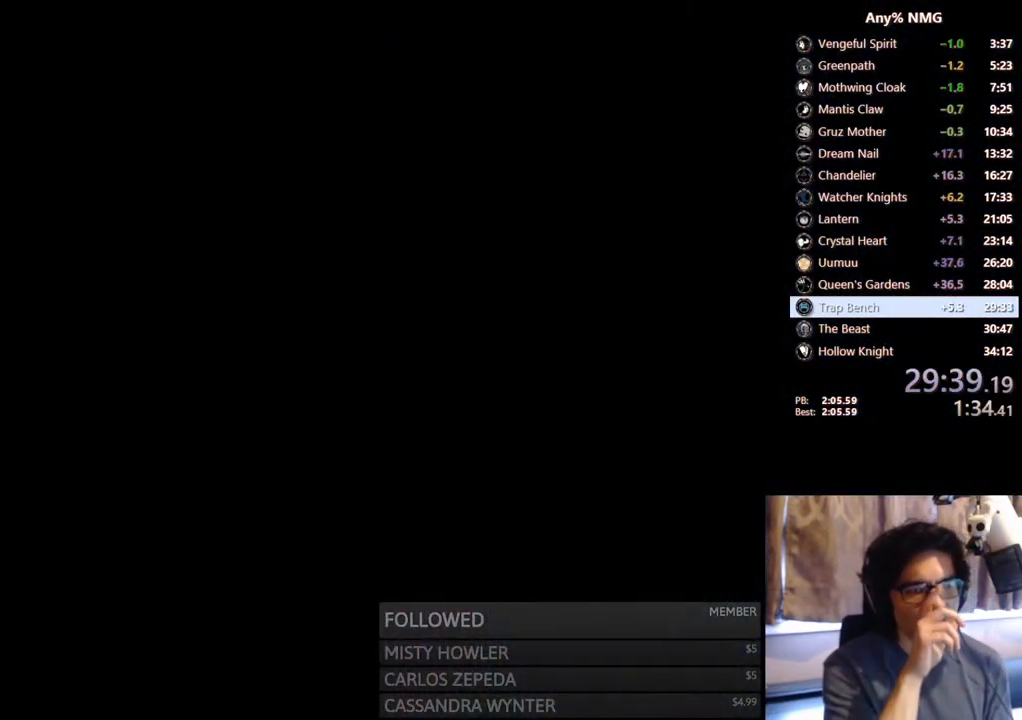
{"buttons": [], "left_stick": "center", "right_stick": "center", "events": []}
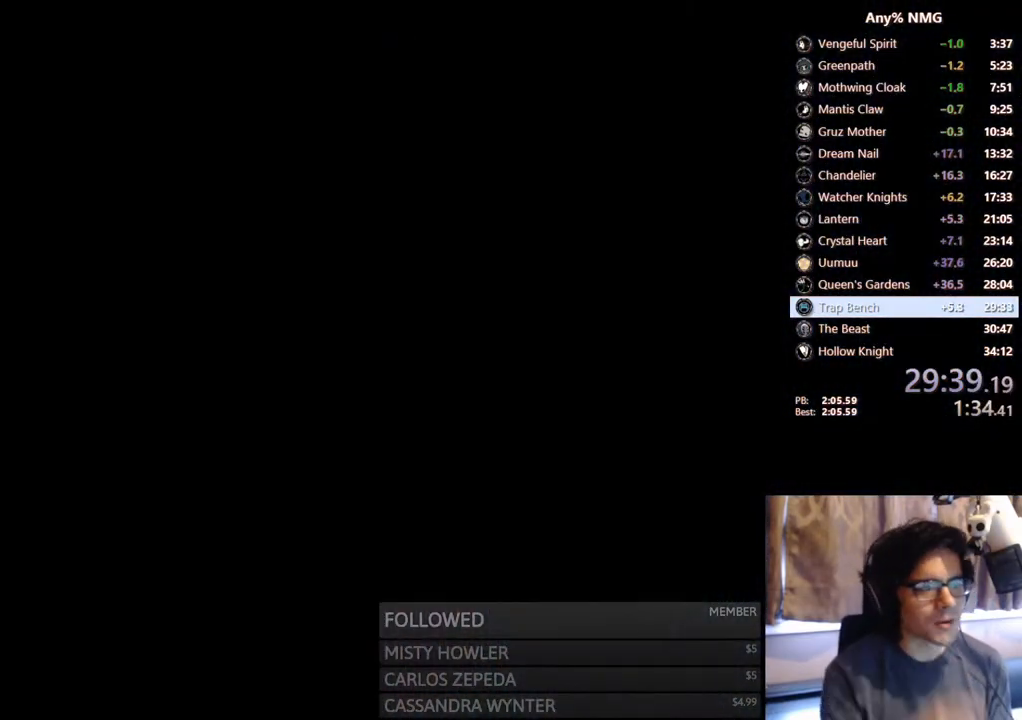
{"buttons": [], "left_stick": "center", "right_stick": "center", "events": []}
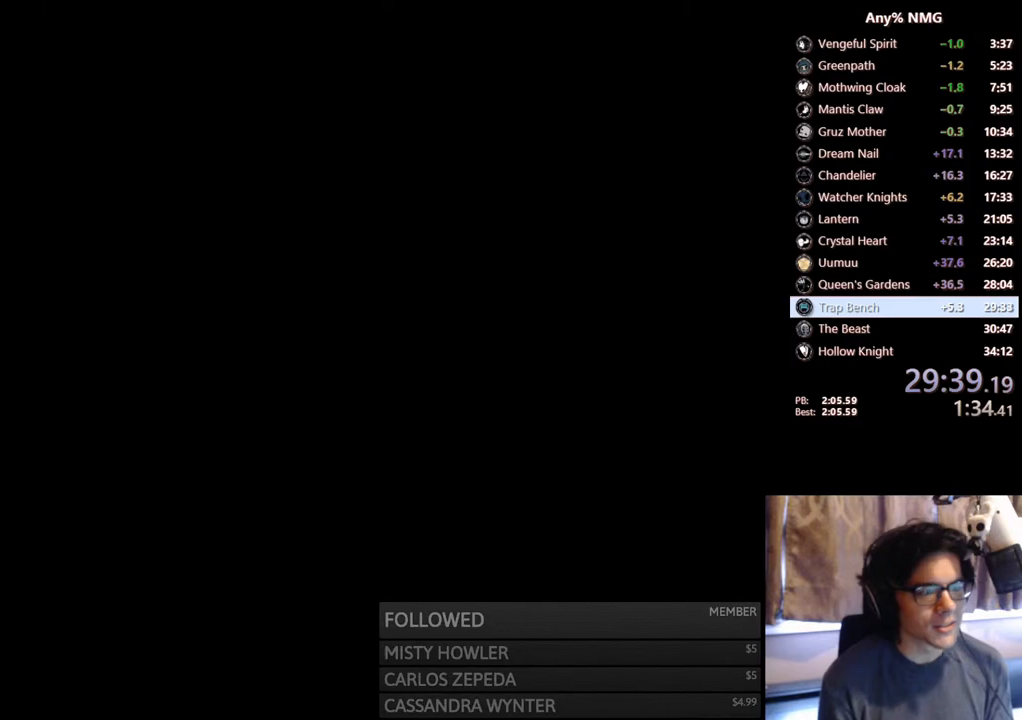
{"buttons": [], "left_stick": "center", "right_stick": "center", "events": []}
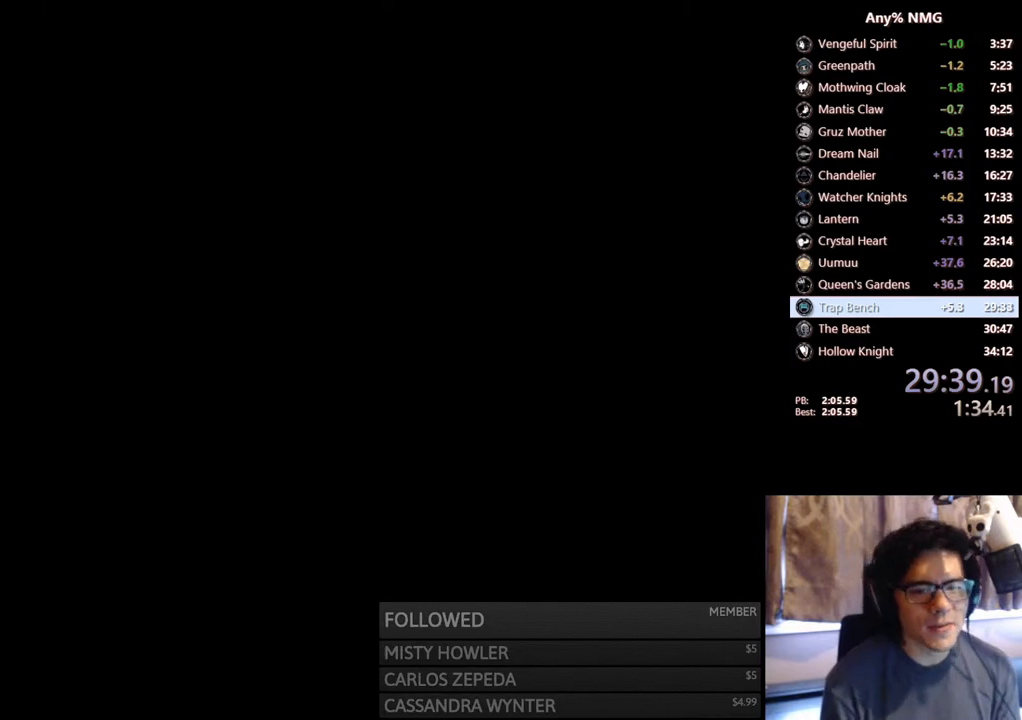
{"buttons": [], "left_stick": "center", "right_stick": "center", "events": []}
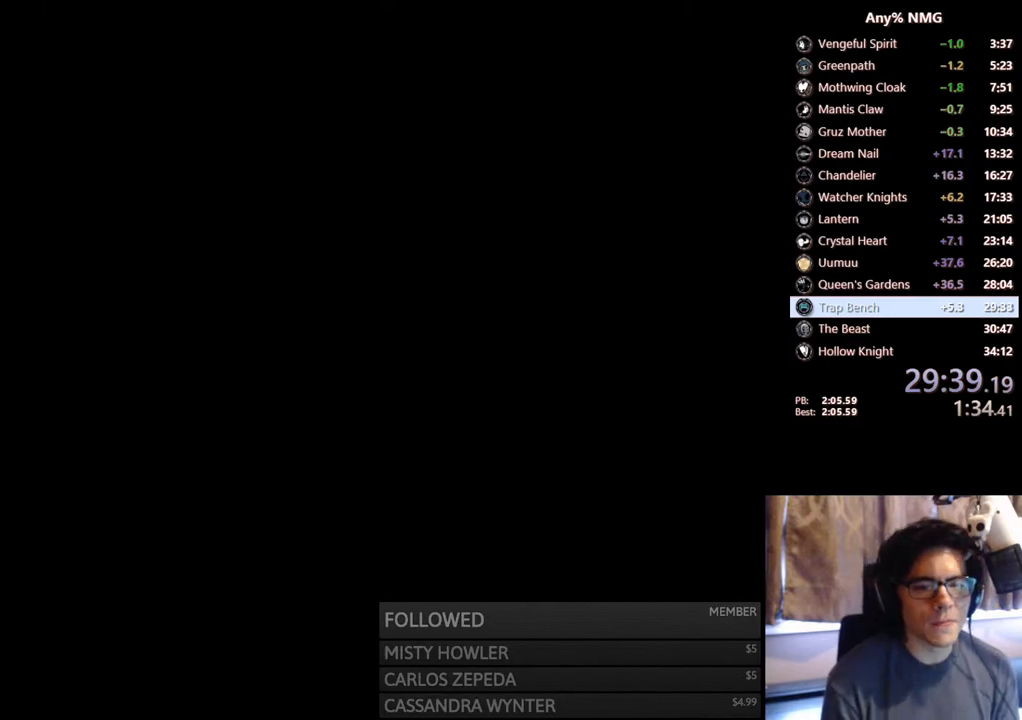
{"buttons": ["DPAD_RIGHT"], "left_stick": "center", "right_stick": "center", "events": [[367, "DPAD_RIGHT", "down"]]}
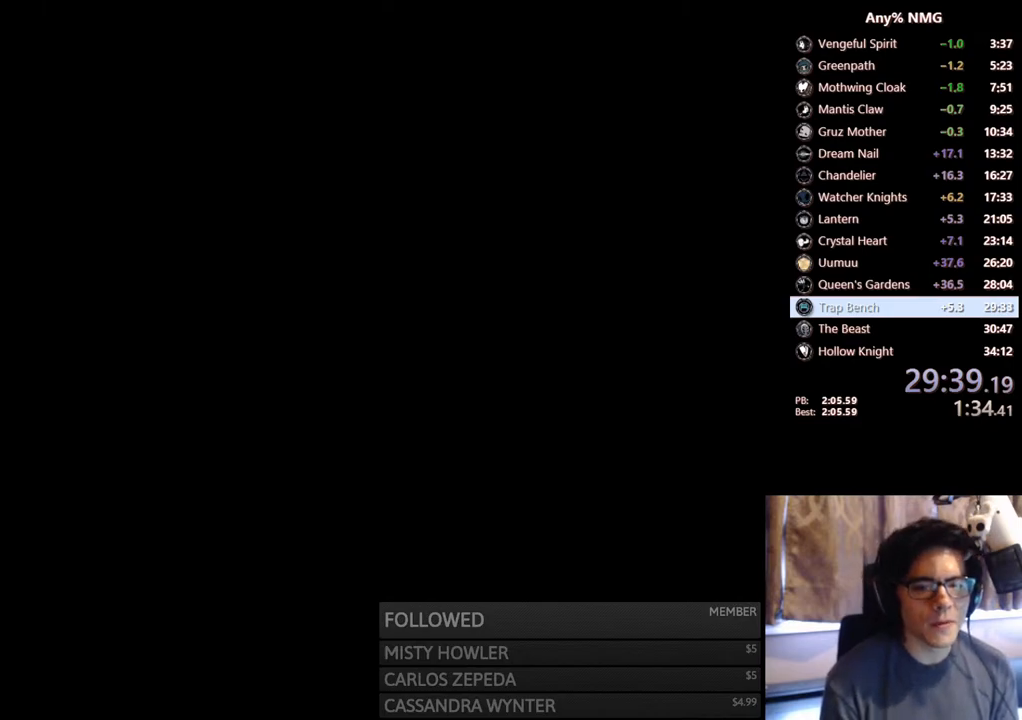
{"buttons": ["DPAD_RIGHT"], "left_stick": "center", "right_stick": "center", "events": [[133, "DPAD_RIGHT", "up"], [317, "DPAD_RIGHT", "down"]]}
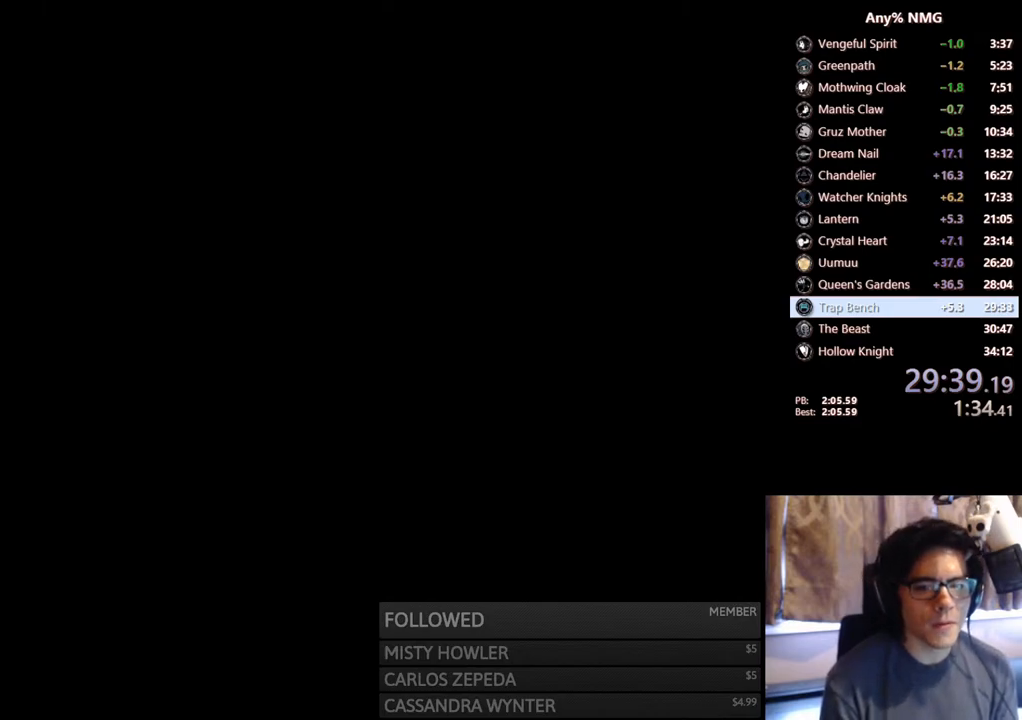
{"buttons": ["DPAD_RIGHT"], "left_stick": "center", "right_stick": "center", "events": []}
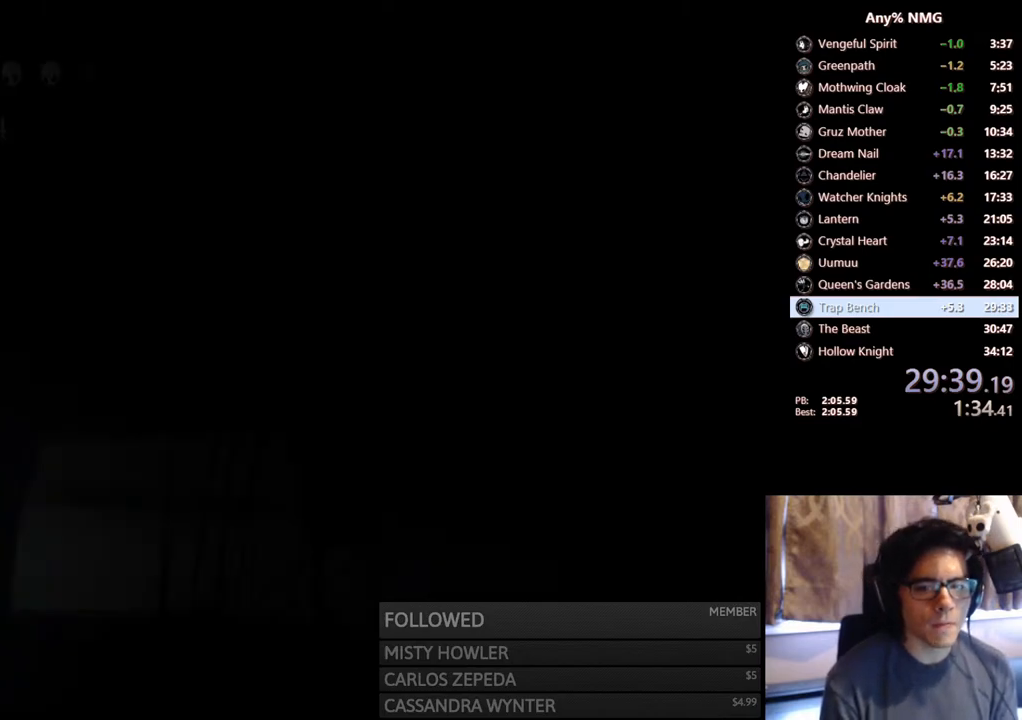
{"buttons": ["L2", "DPAD_RIGHT"], "left_stick": "center", "right_stick": "center", "events": [[483, "L2", "down"]]}
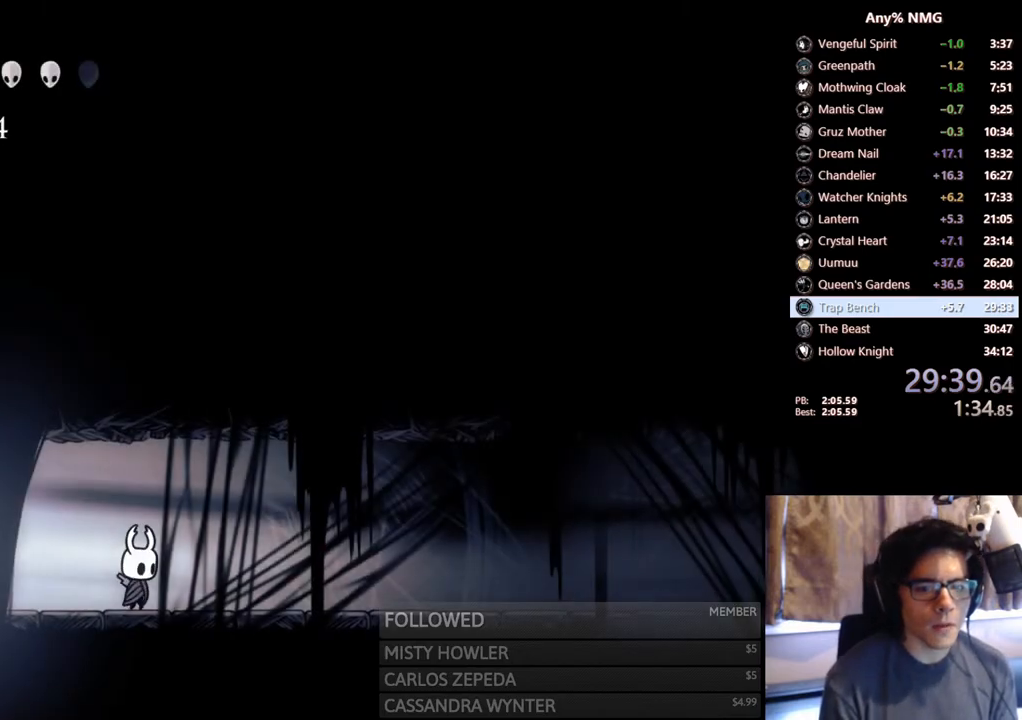
{"buttons": ["L2", "DPAD_RIGHT"], "left_stick": "center", "right_stick": "center", "events": []}
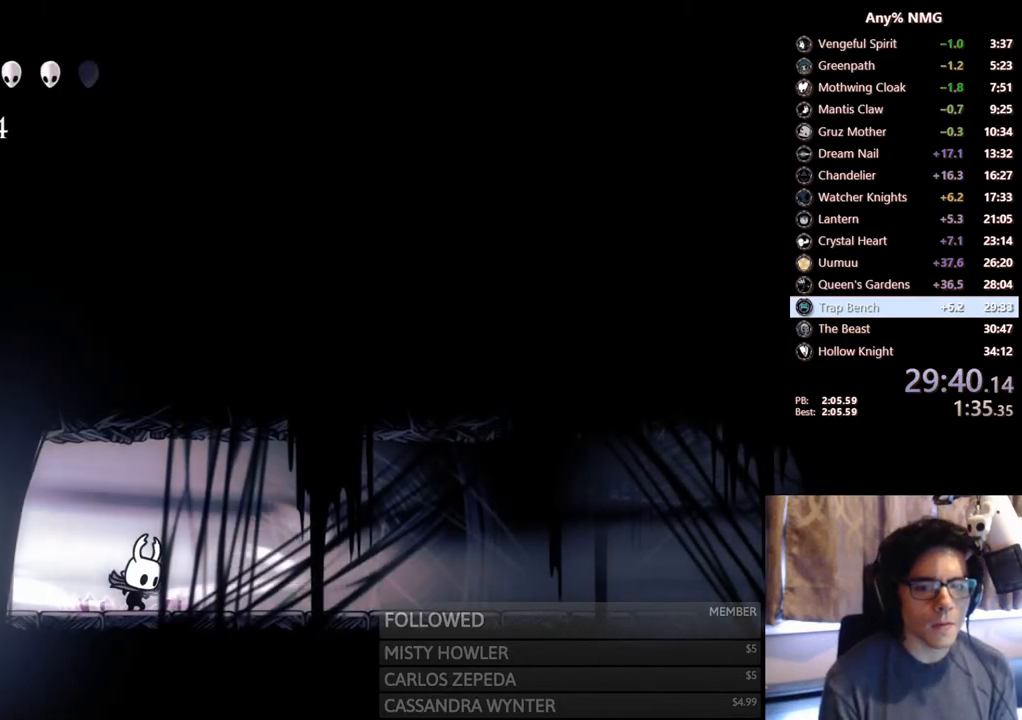
{"buttons": ["DPAD_RIGHT"], "left_stick": "center", "right_stick": "center", "events": [[383, "L2", "up"]]}
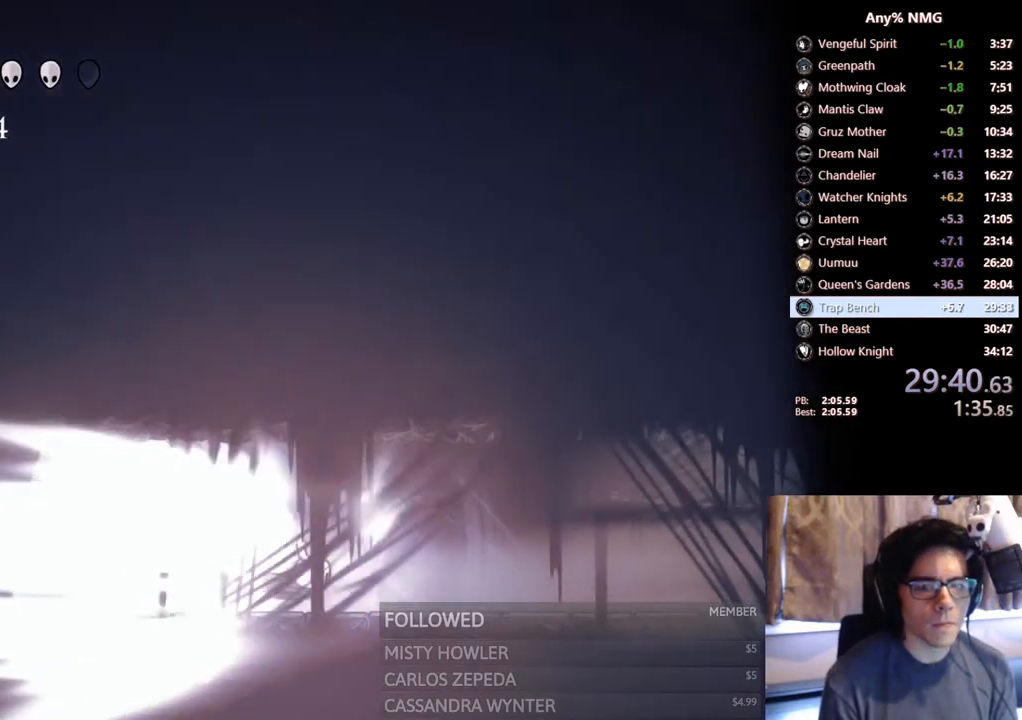
{"buttons": ["DPAD_RIGHT"], "left_stick": "center", "right_stick": "center", "events": []}
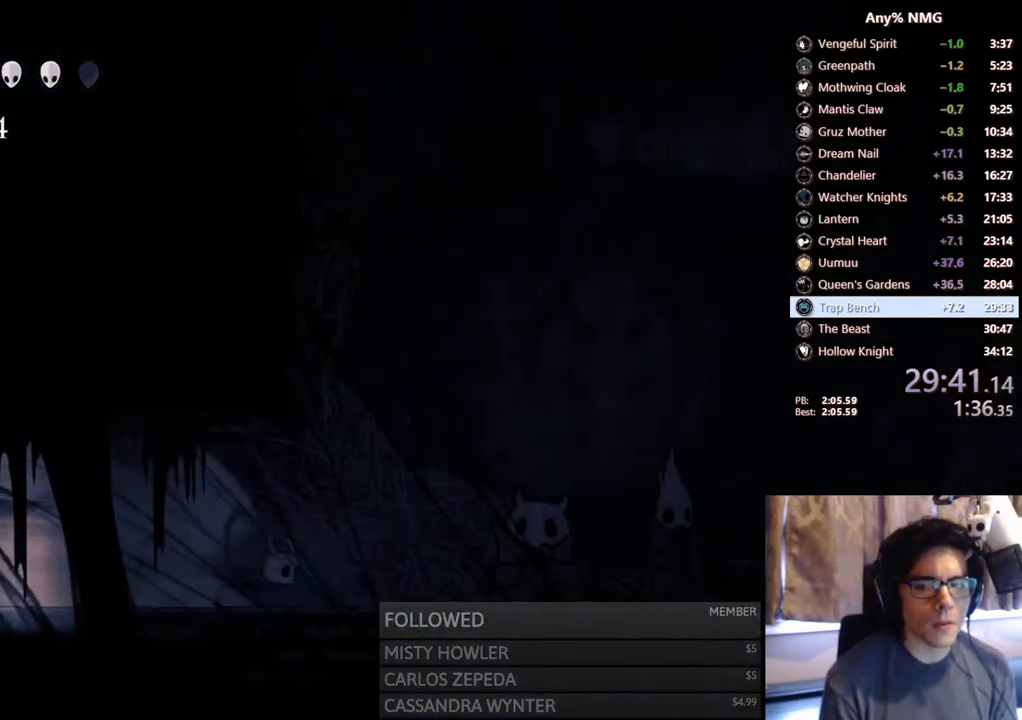
{"buttons": ["A", "DPAD_RIGHT"], "left_stick": "center", "right_stick": "center", "events": [[417, "A", "down"]]}
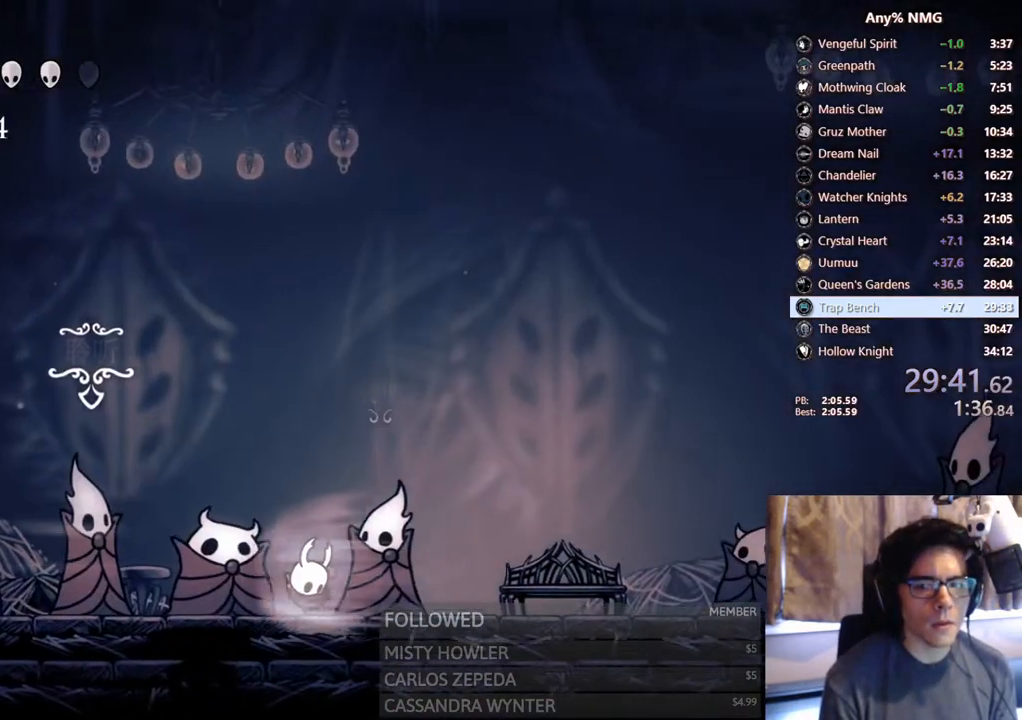
{"buttons": ["DPAD_RIGHT"], "left_stick": "center", "right_stick": "center", "events": [[150, "A", "up"]]}
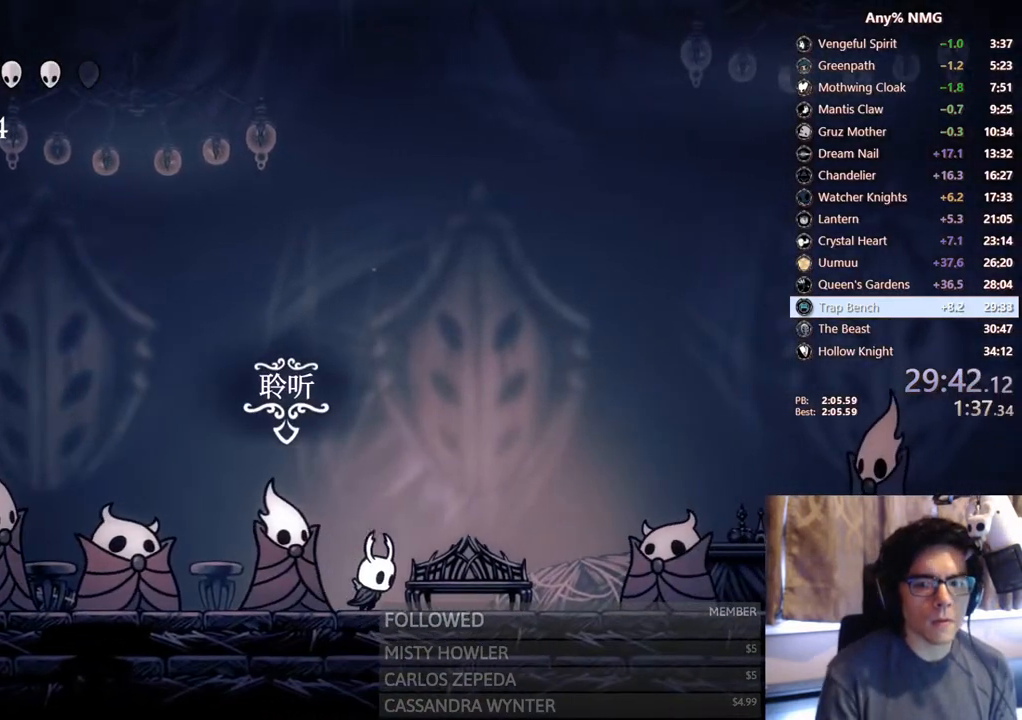
{"buttons": ["A"], "left_stick": "center", "right_stick": "center", "events": [[200, "DPAD_UP", "down"], [317, "DPAD_RIGHT", "up"], [383, "DPAD_UP", "up"], [483, "A", "down"]]}
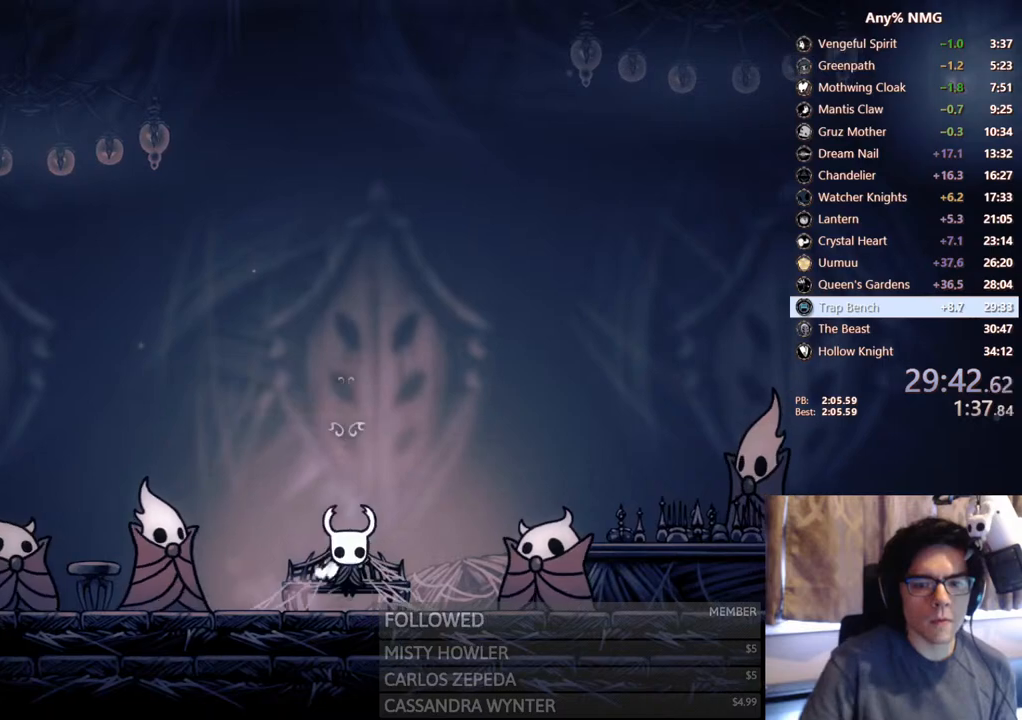
{"buttons": ["A"], "left_stick": "center", "right_stick": "center", "events": [[17, "A", "up"], [17, "X", "down"], [83, "A", "down"], [83, "X", "up"], [133, "A", "up"], [150, "X", "down"], [200, "A", "down"], [217, "A", "up"], [217, "X", "up"], [233, "X", "down"], [283, "A", "down"], [300, "X", "up"], [333, "A", "up"], [367, "X", "down"], [400, "A", "down"], [400, "X", "up"], [433, "A", "up"], [450, "X", "down"], [483, "A", "down"], [500, "X", "up"]]}
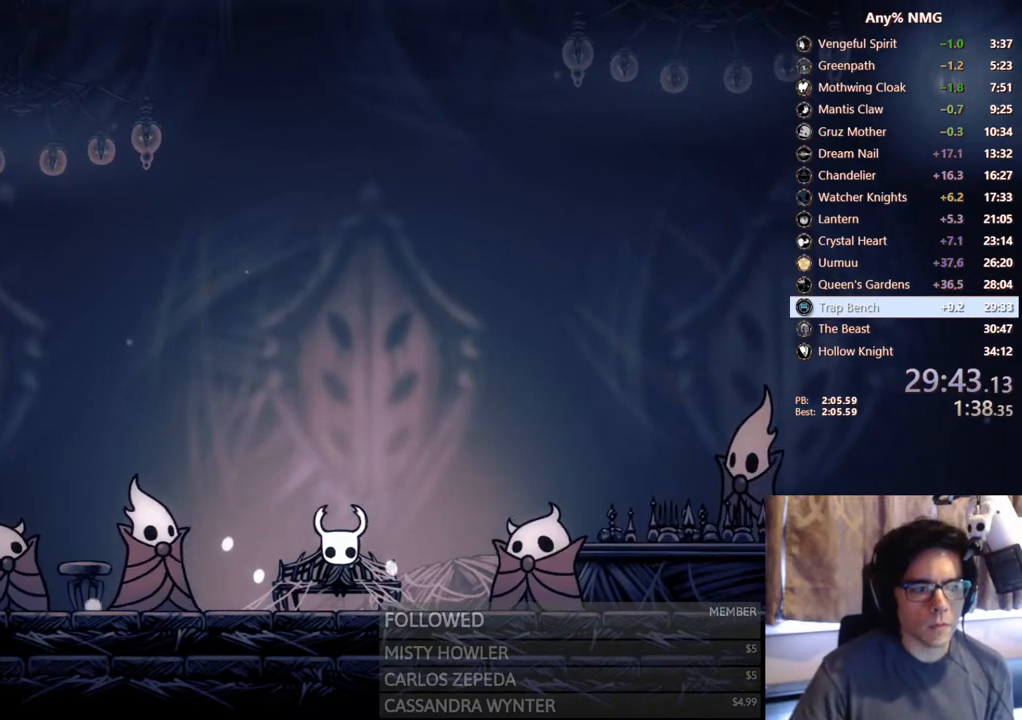
{"buttons": ["A"], "left_stick": "center", "right_stick": "center", "events": [[17, "A", "up"], [50, "X", "down"], [83, "A", "down"], [100, "X", "up"], [117, "A", "up"], [150, "X", "down"], [200, "A", "down"], [200, "X", "up"], [217, "A", "up"], [250, "X", "down"], [300, "A", "down"], [300, "X", "up"], [317, "A", "up"], [350, "X", "down"], [400, "A", "down"], [400, "X", "up"], [417, "A", "up"], [467, "X", "down"], [500, "A", "down"], [500, "X", "up"]]}
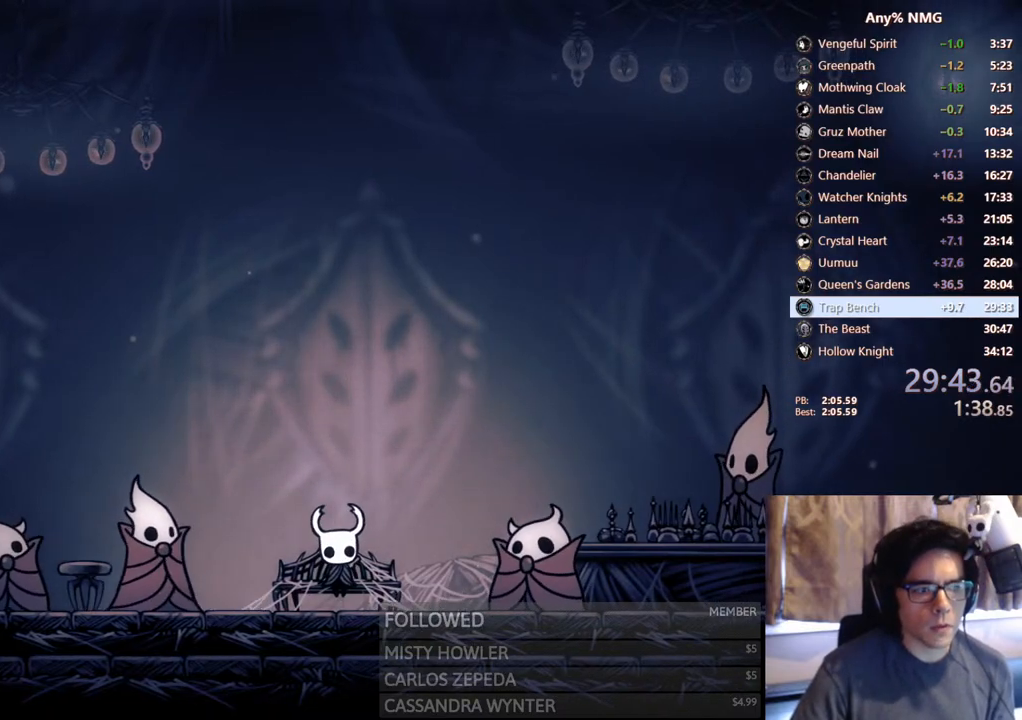
{"buttons": ["X"], "left_stick": "center", "right_stick": "center", "events": [[33, "A", "up"], [50, "X", "down"], [100, "A", "down"], [117, "X", "up"], [133, "A", "up"], [150, "X", "down"], [217, "A", "down"], [217, "X", "up"], [233, "A", "up"], [283, "X", "down"], [333, "A", "down"], [333, "X", "up"], [367, "A", "up"], [383, "X", "down"], [433, "A", "down"], [450, "X", "up"], [467, "A", "up"], [500, "X", "down"]]}
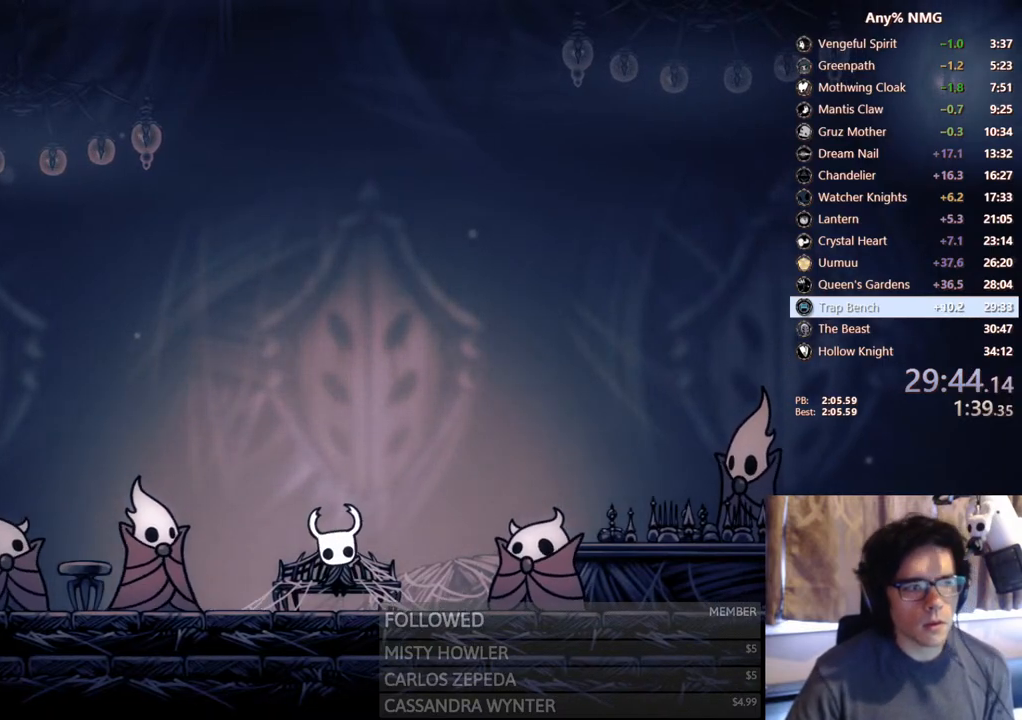
{"buttons": [], "left_stick": "center", "right_stick": "center", "events": [[50, "A", "down"], [50, "X", "up"], [67, "A", "up"], [100, "X", "down"], [150, "A", "down"], [150, "X", "up"], [183, "A", "up"], [200, "X", "down"], [267, "A", "down"], [267, "X", "up"], [317, "A", "up"]]}